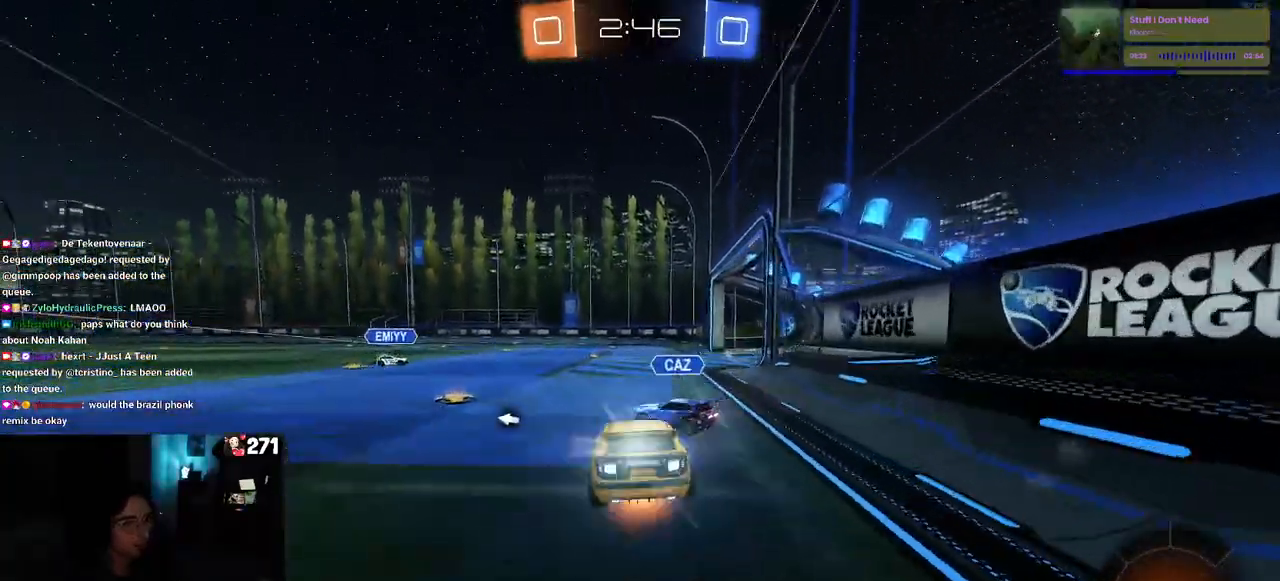
Gameplay with a controller (PlayStation layout); each line is a JSON object with the inputs held at the frame after it. "events" lists button and stick changes between this image and that frame as [ms after this image, input, new state], when the widget could be followed in between.
{"buttons": ["SQUARE", "R2"], "left_stick": "down-left", "right_stick": "center", "events": [[50, "SQUARE", "down"], [67, "left_stick", "down-left"], [100, "CROSS", "up"]]}
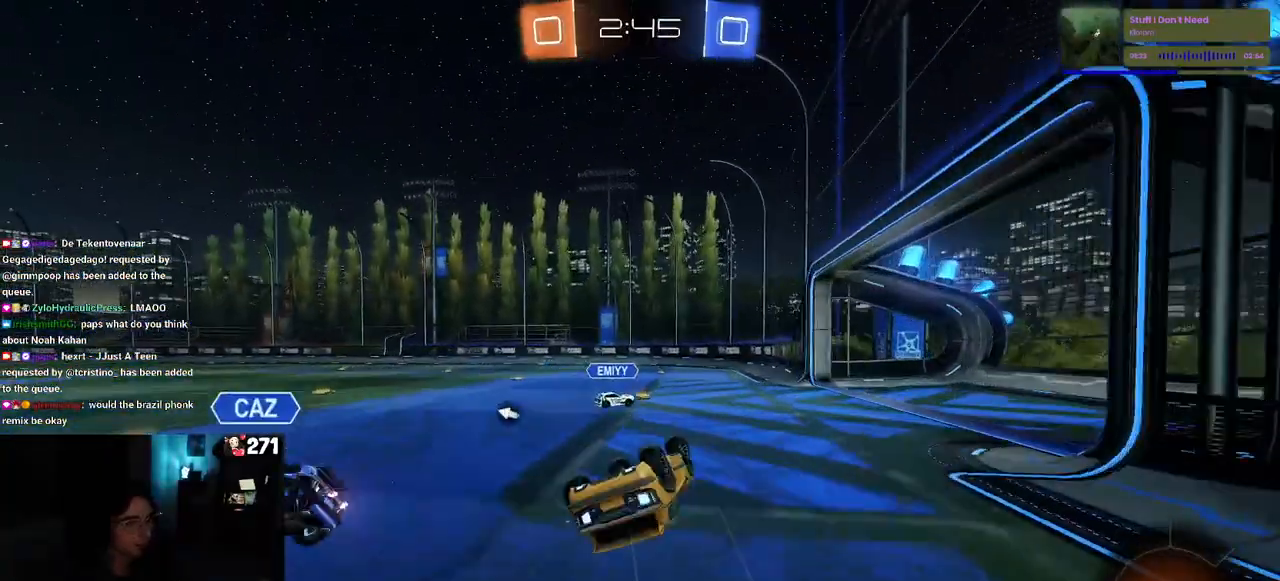
{"buttons": ["TRIANGLE", "R2"], "left_stick": "center", "right_stick": "center", "events": [[317, "SQUARE", "up"], [383, "left_stick", "center"], [417, "TRIANGLE", "down"]]}
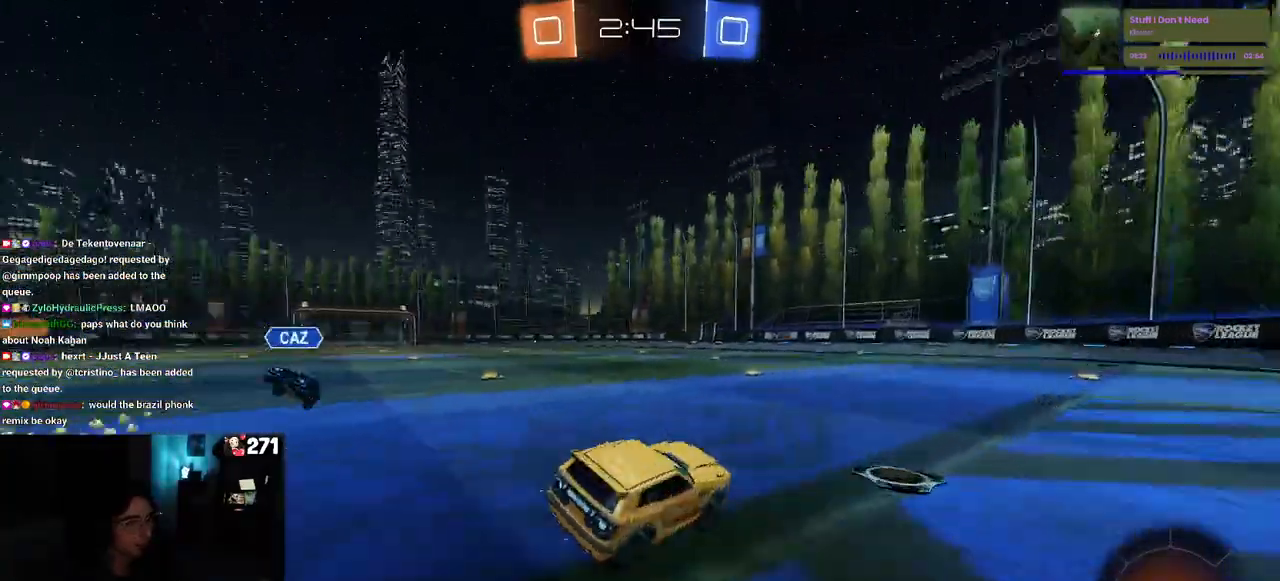
{"buttons": ["R2"], "left_stick": "center", "right_stick": "center", "events": [[33, "TRIANGLE", "up"], [117, "left_stick", "left"], [400, "left_stick", "center"]]}
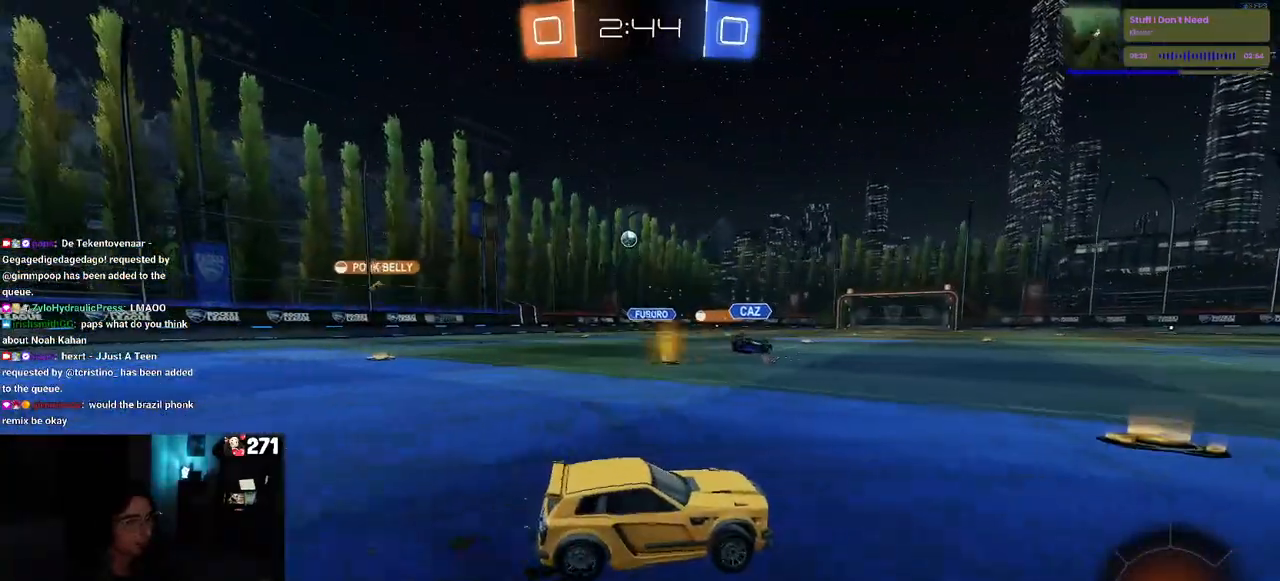
{"buttons": ["R2"], "left_stick": "down-left", "right_stick": "center", "events": [[67, "CROSS", "down"], [83, "left_stick", "up-left"], [133, "CROSS", "up"], [183, "CROSS", "down"], [267, "left_stick", "down-left"], [300, "CROSS", "up"], [333, "TRIANGLE", "down"], [450, "TRIANGLE", "up"]]}
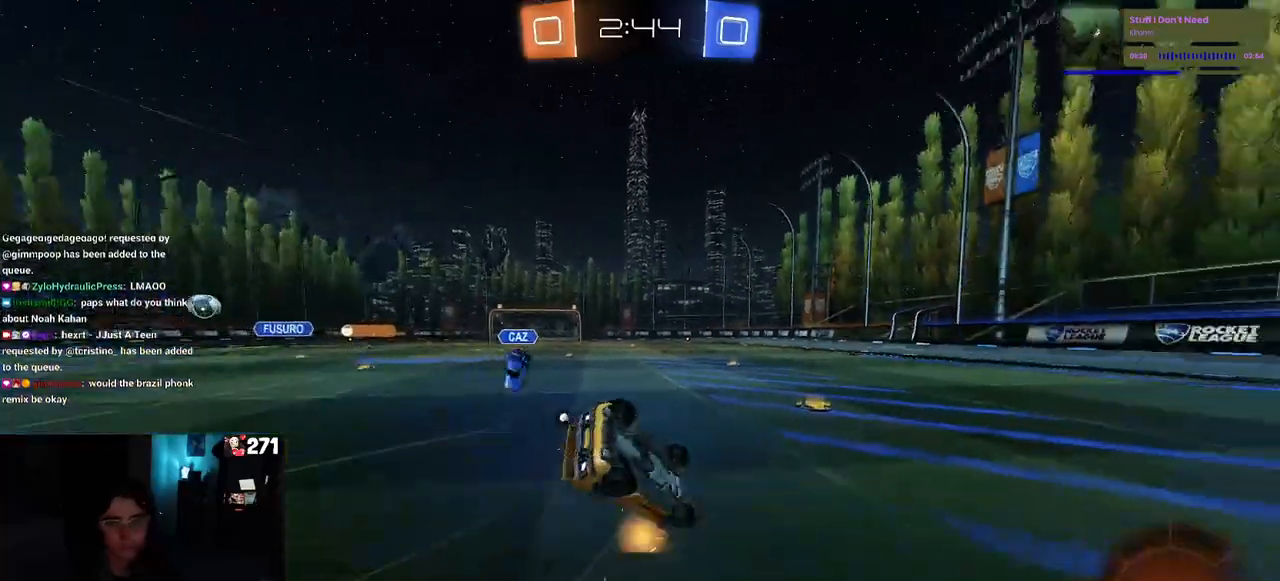
{"buttons": ["R2"], "left_stick": "down-left", "right_stick": "center", "events": [[167, "SQUARE", "down"], [500, "SQUARE", "up"]]}
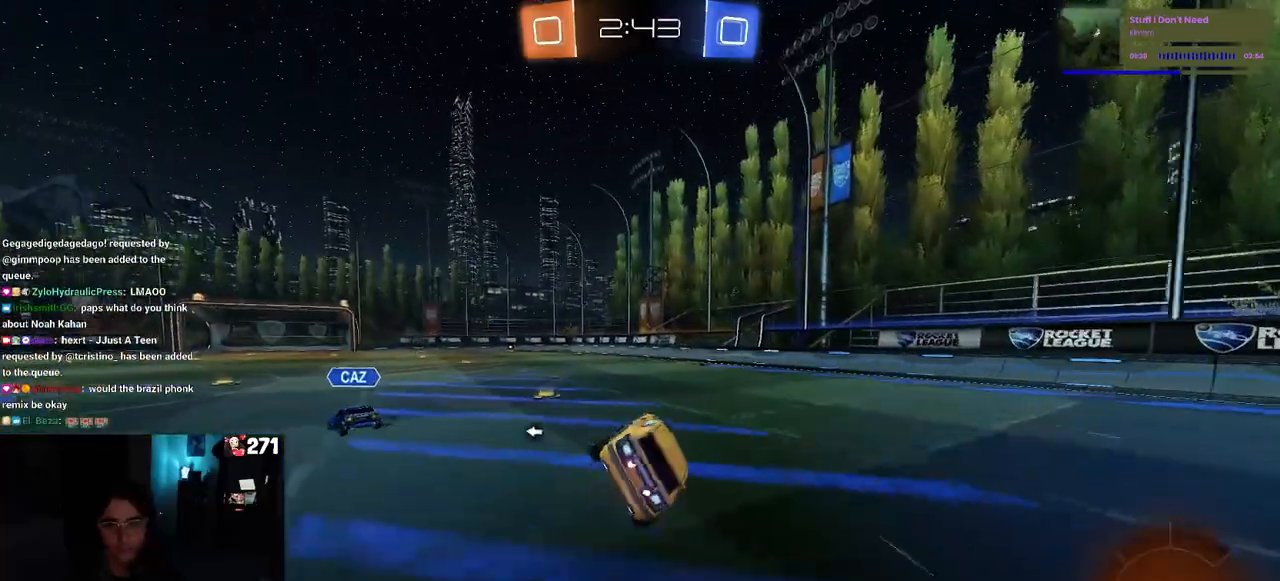
{"buttons": ["R2"], "left_stick": "center", "right_stick": "center", "events": [[67, "left_stick", "center"], [117, "R1", "down"], [450, "R1", "up"]]}
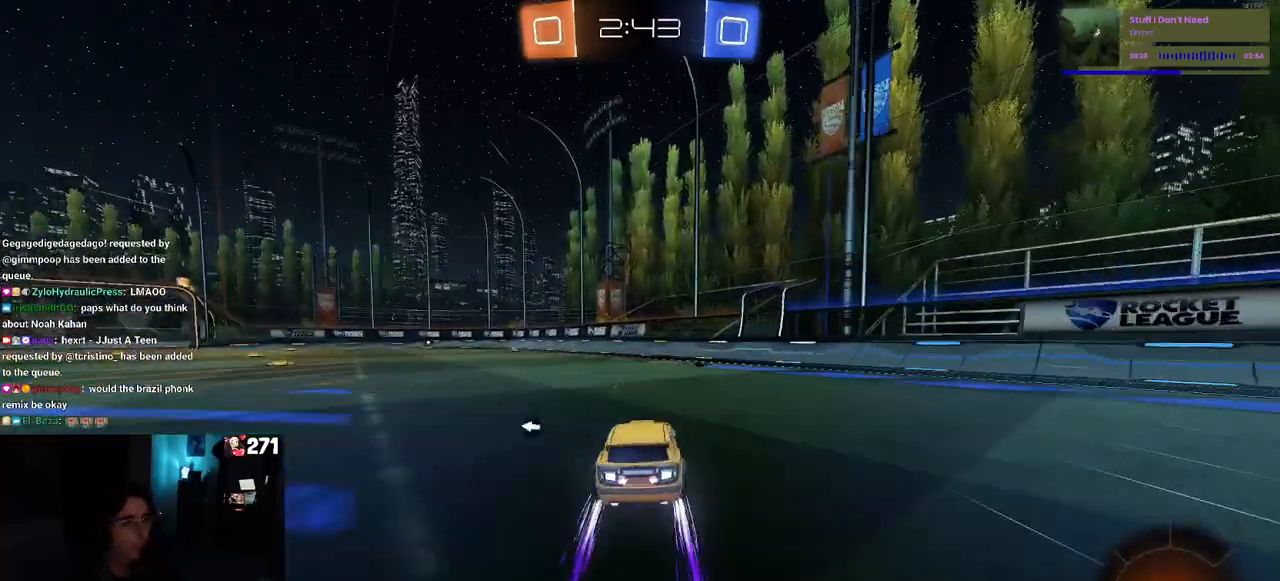
{"buttons": ["R1", "R2"], "left_stick": "center", "right_stick": "center", "events": [[83, "TRIANGLE", "down"], [133, "left_stick", "left"], [217, "TRIANGLE", "up"], [333, "R1", "down"], [433, "left_stick", "center"]]}
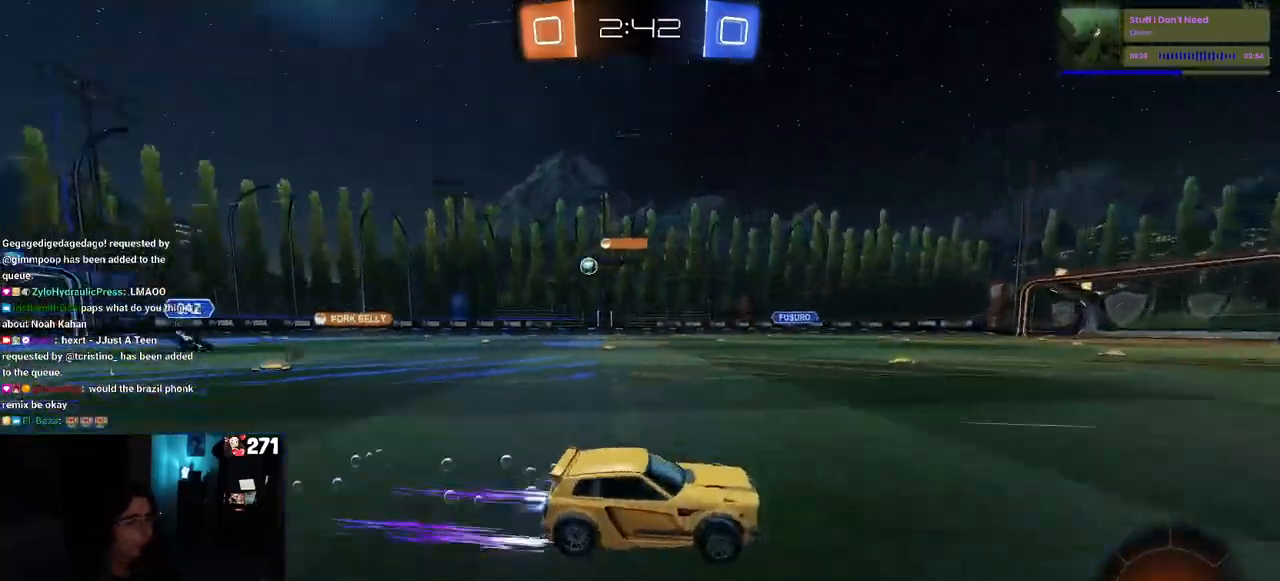
{"buttons": ["R2"], "left_stick": "center", "right_stick": "center", "events": [[150, "R1", "up"]]}
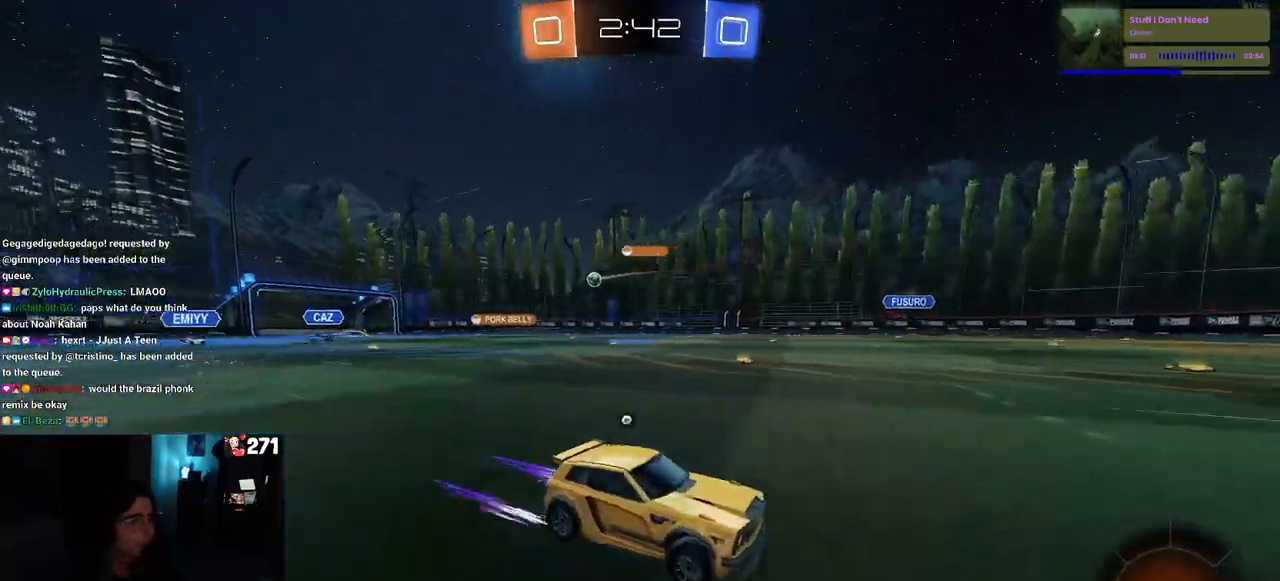
{"buttons": ["TRIANGLE", "R2"], "left_stick": "center", "right_stick": "center", "events": [[33, "TRIANGLE", "down"], [67, "R1", "down"], [183, "TRIANGLE", "up"], [300, "R1", "up"], [450, "TRIANGLE", "down"]]}
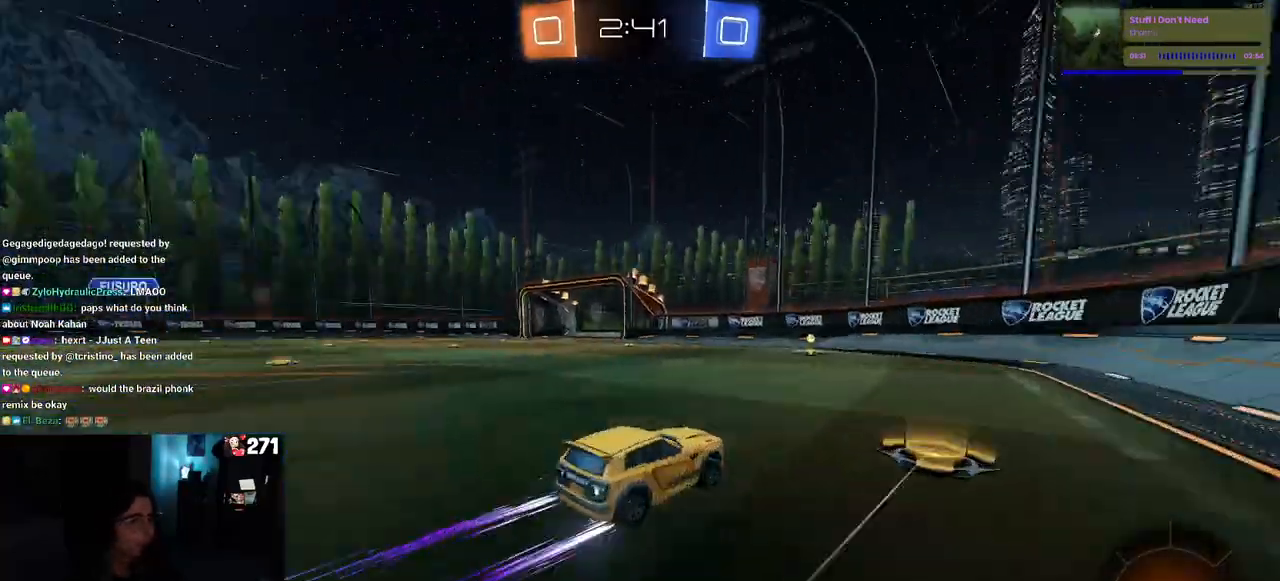
{"buttons": ["R2"], "left_stick": "left", "right_stick": "center", "events": [[100, "TRIANGLE", "up"], [200, "left_stick", "left"], [417, "left_stick", "center"], [467, "left_stick", "left"]]}
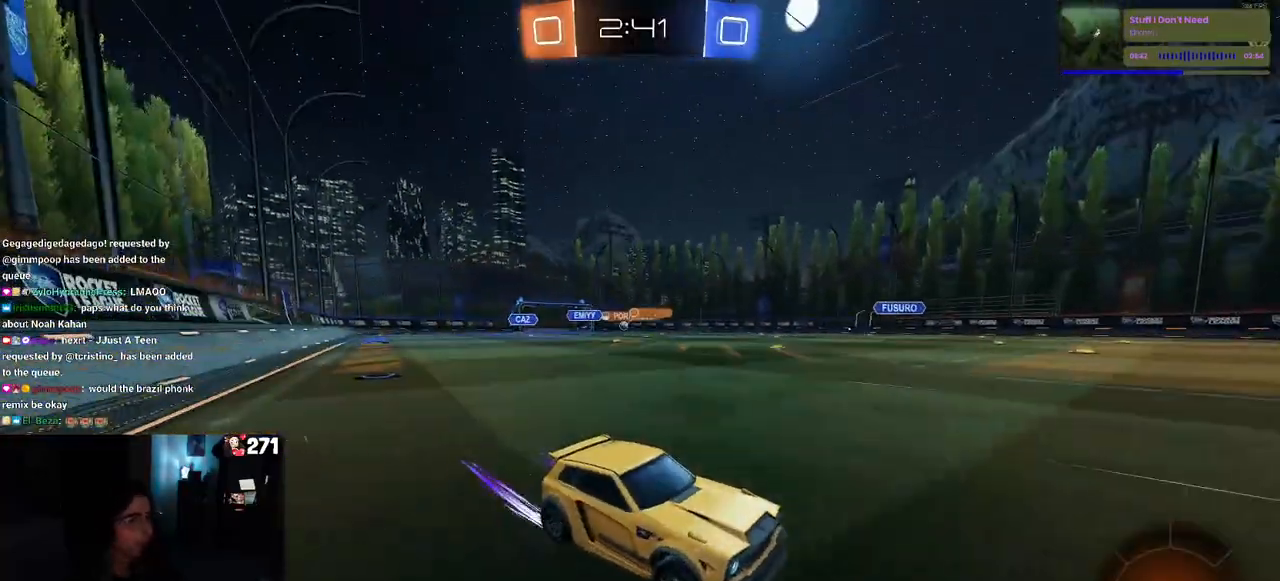
{"buttons": ["R1", "R2"], "left_stick": "left", "right_stick": "center", "events": [[50, "SQUARE", "down"], [167, "SQUARE", "up"], [467, "R1", "down"]]}
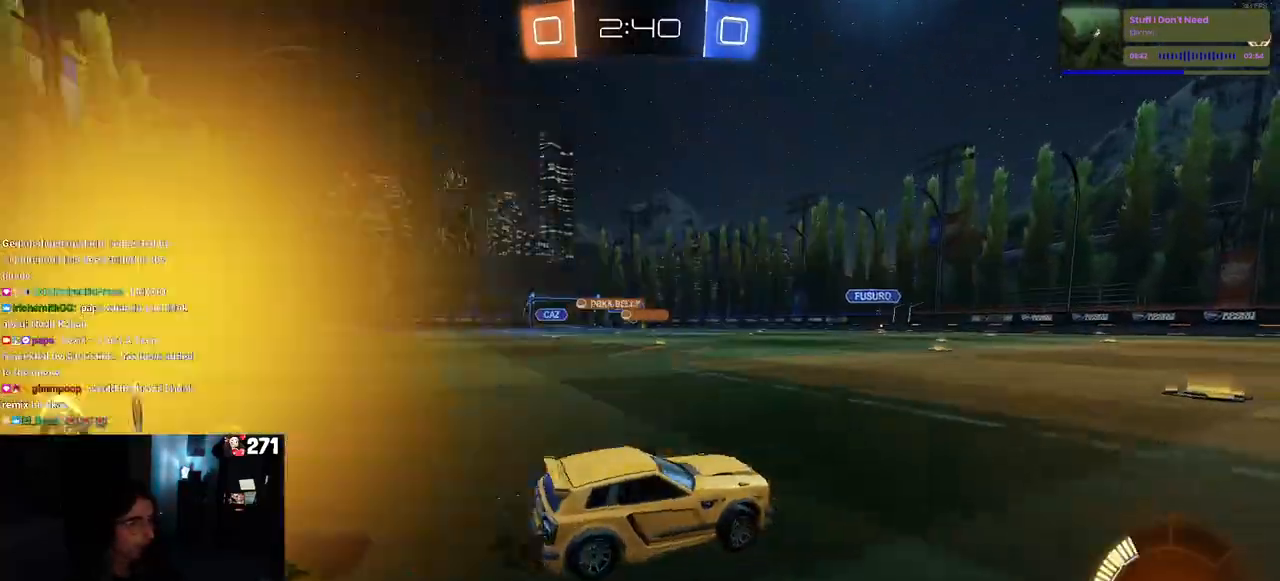
{"buttons": ["R1", "R2"], "left_stick": "left", "right_stick": "center", "events": [[133, "left_stick", "center"], [450, "left_stick", "left"]]}
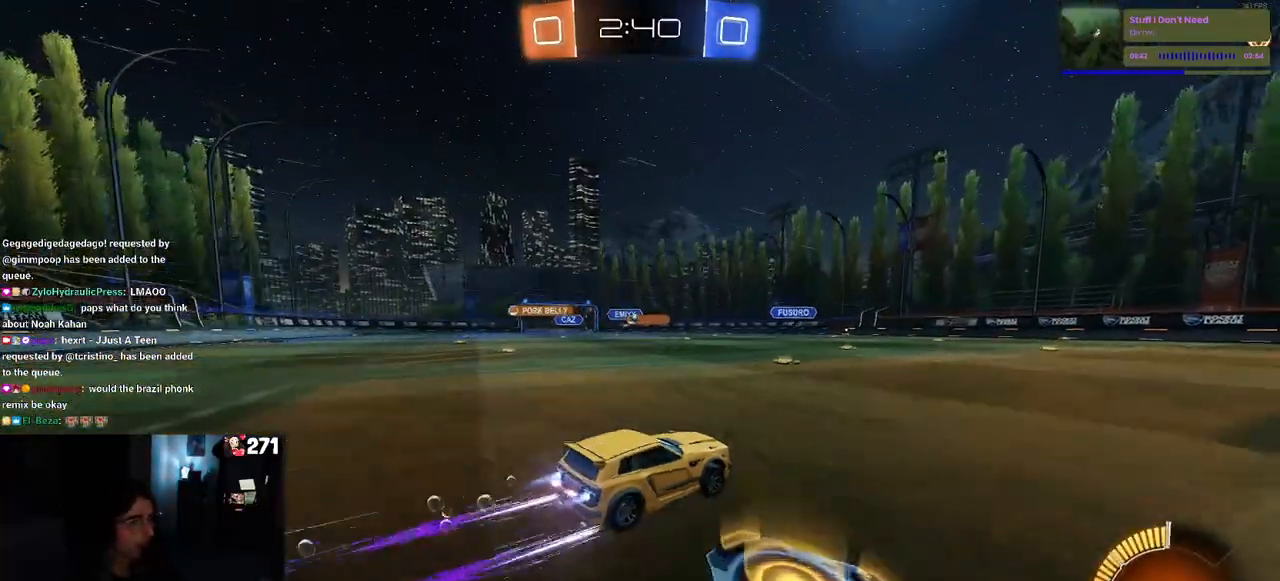
{"buttons": ["R2"], "left_stick": "center", "right_stick": "center", "events": [[150, "R1", "up"], [183, "left_stick", "center"]]}
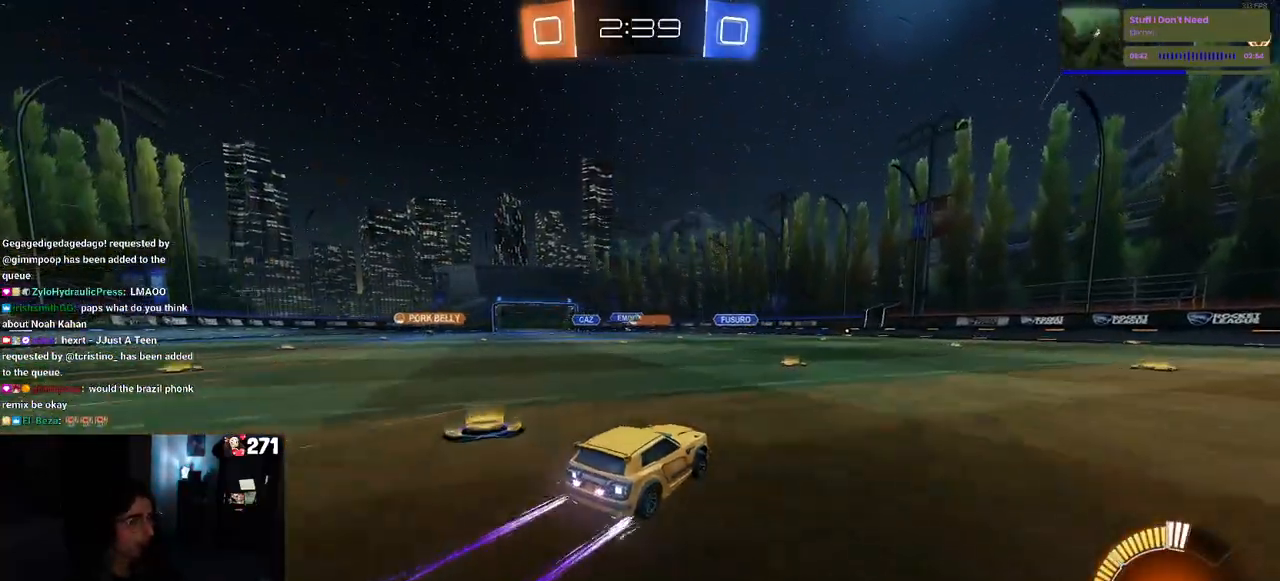
{"buttons": ["R2"], "left_stick": "center", "right_stick": "center", "events": []}
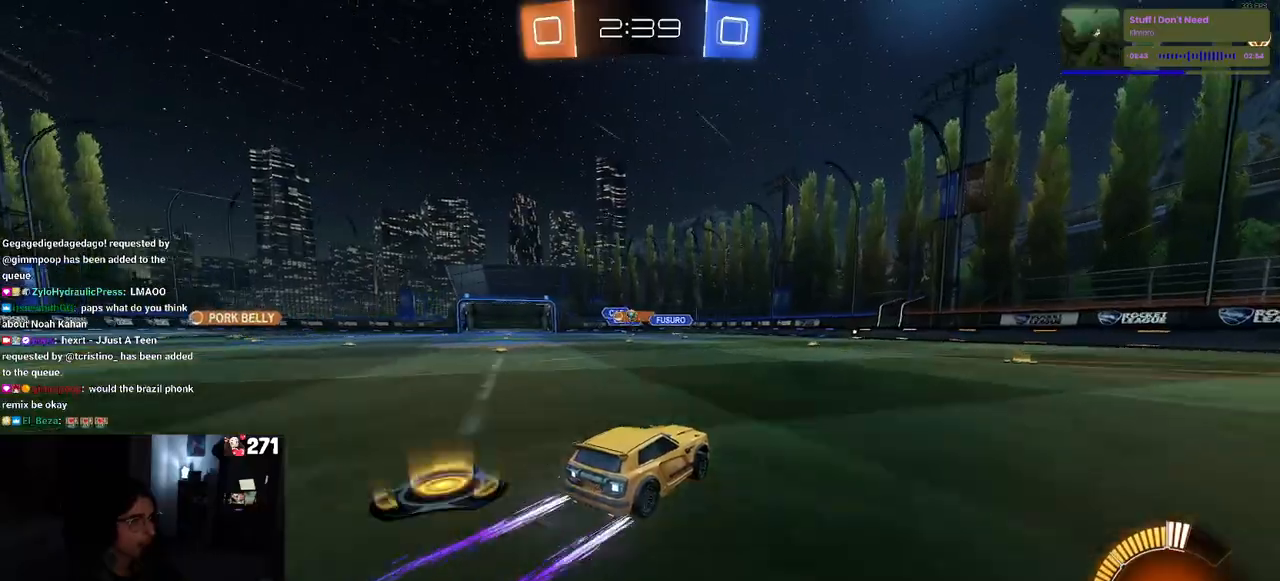
{"buttons": ["R2"], "left_stick": "center", "right_stick": "center", "events": [[267, "left_stick", "left"], [500, "left_stick", "center"]]}
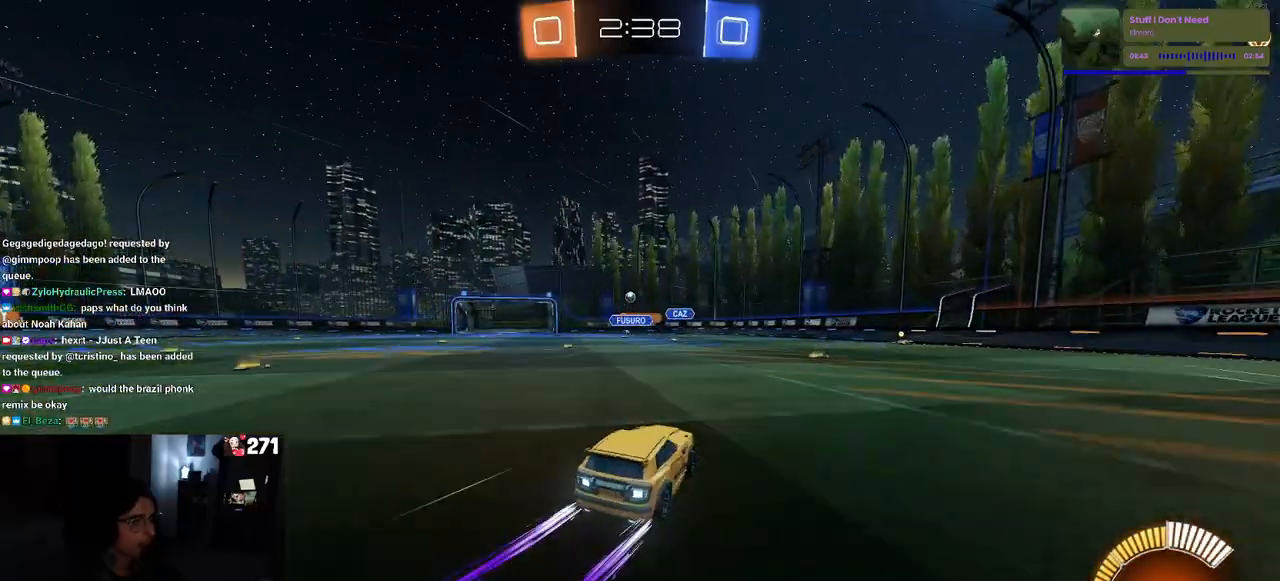
{"buttons": ["R2"], "left_stick": "center", "right_stick": "center", "events": []}
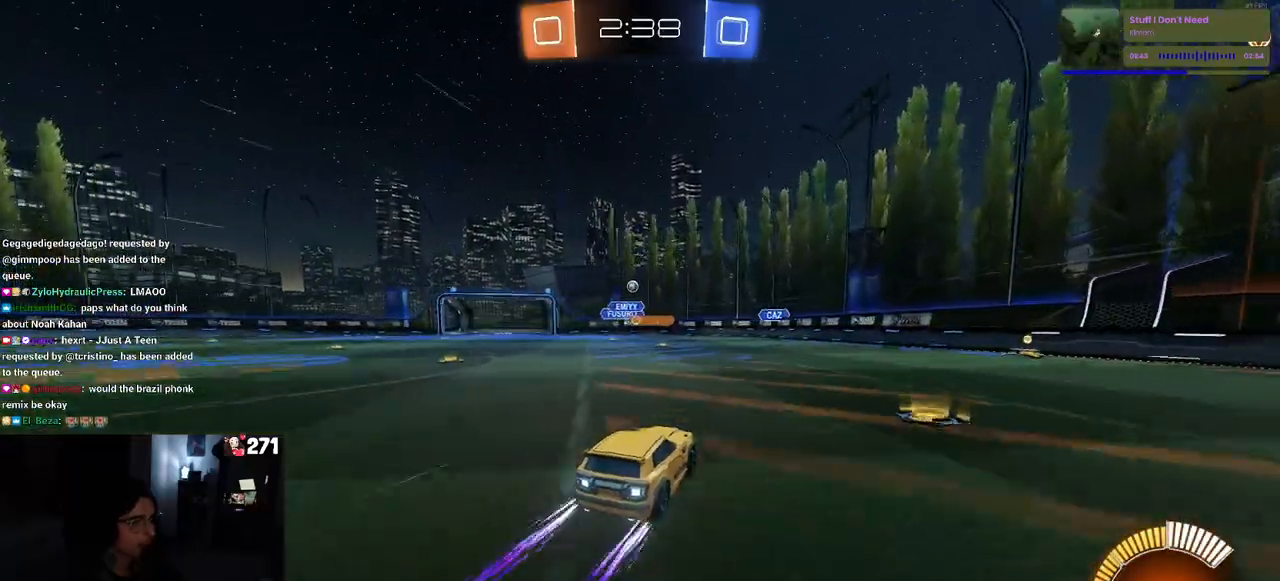
{"buttons": ["R2"], "left_stick": "left", "right_stick": "center", "events": [[317, "left_stick", "left"]]}
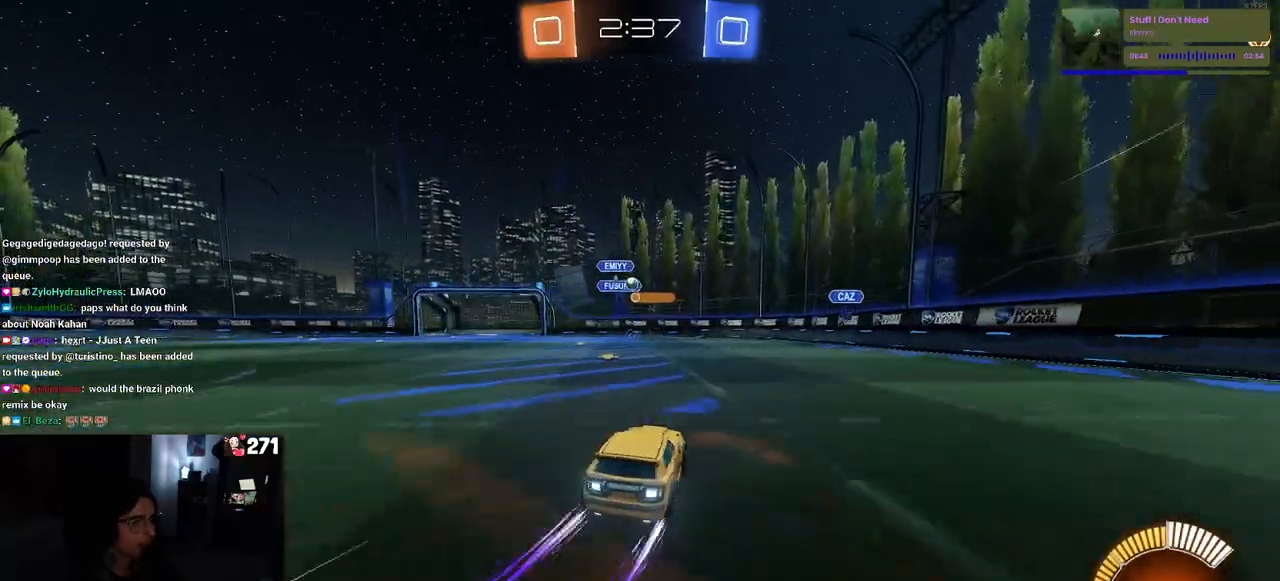
{"buttons": ["R2"], "left_stick": "left", "right_stick": "center", "events": [[67, "left_stick", "center"], [383, "left_stick", "left"]]}
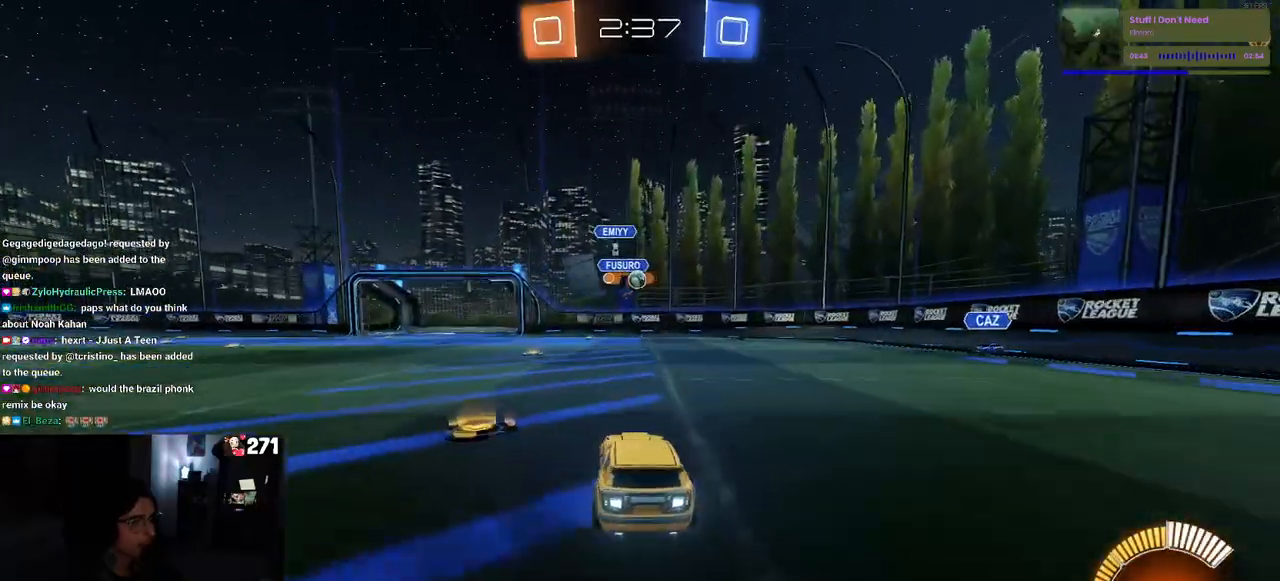
{"buttons": ["R2"], "left_stick": "center", "right_stick": "center", "events": [[17, "left_stick", "center"], [117, "left_stick", "right"], [183, "R1", "down"], [300, "left_stick", "center"], [333, "R1", "up"]]}
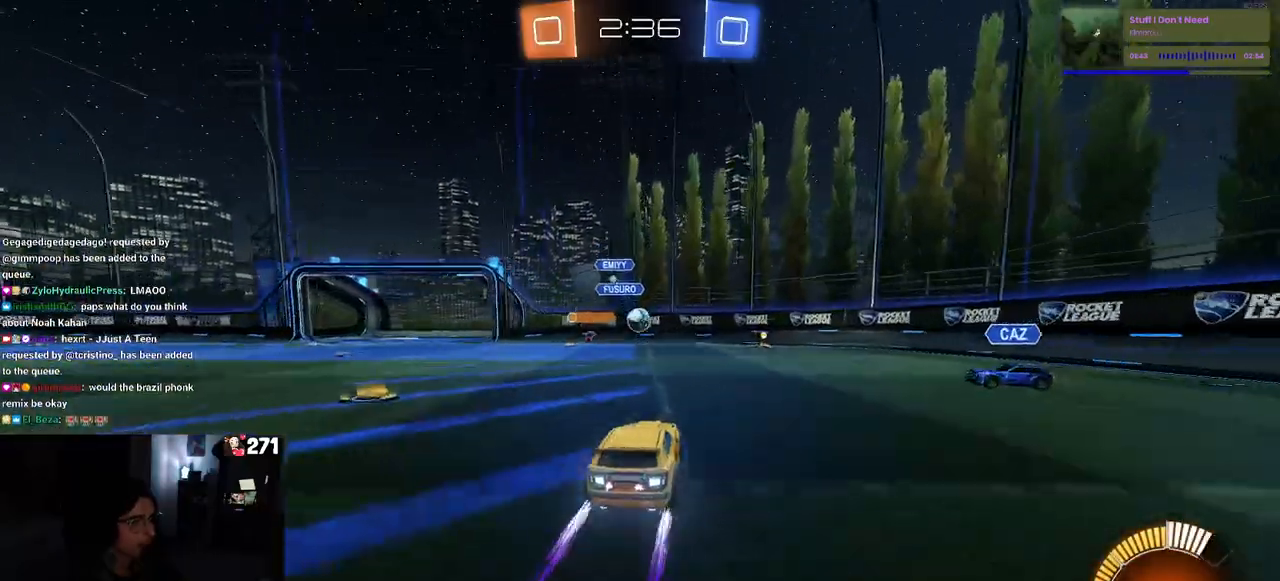
{"buttons": ["CROSS", "R2"], "left_stick": "center", "right_stick": "center", "events": [[83, "R2", "up"], [217, "R2", "down"], [267, "CROSS", "down"], [267, "left_stick", "down"], [500, "left_stick", "center"]]}
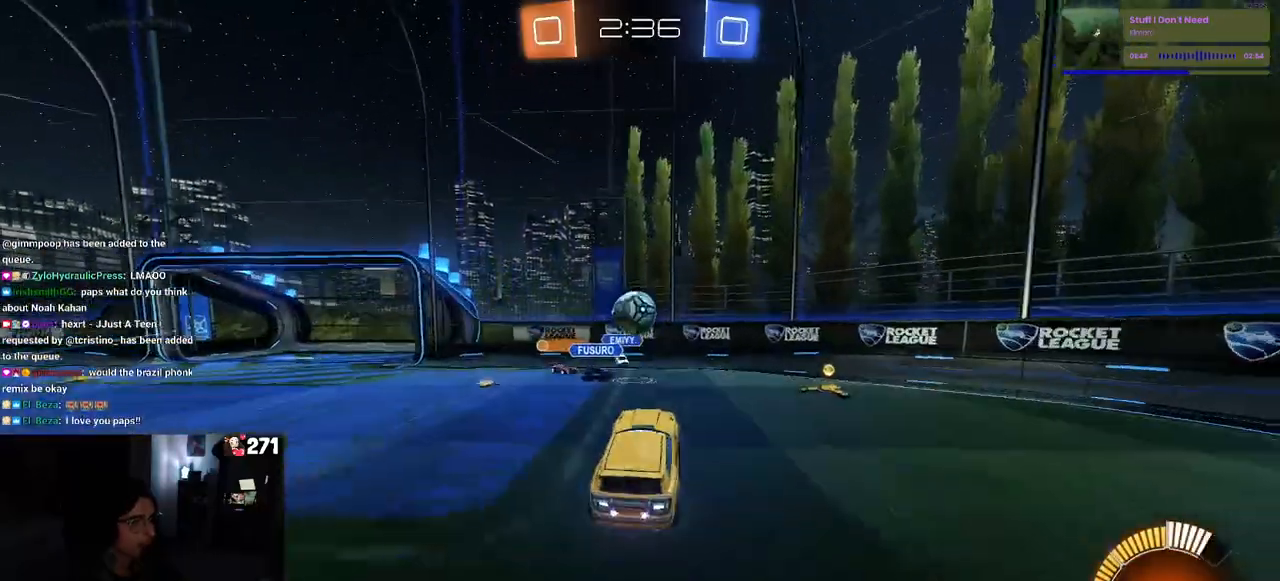
{"buttons": ["R2"], "left_stick": "left", "right_stick": "center", "events": [[33, "CROSS", "up"], [117, "CROSS", "down"], [167, "left_stick", "left"], [233, "L1", "down"], [250, "CROSS", "up"], [250, "R1", "down"], [400, "L1", "up"], [450, "R1", "up"]]}
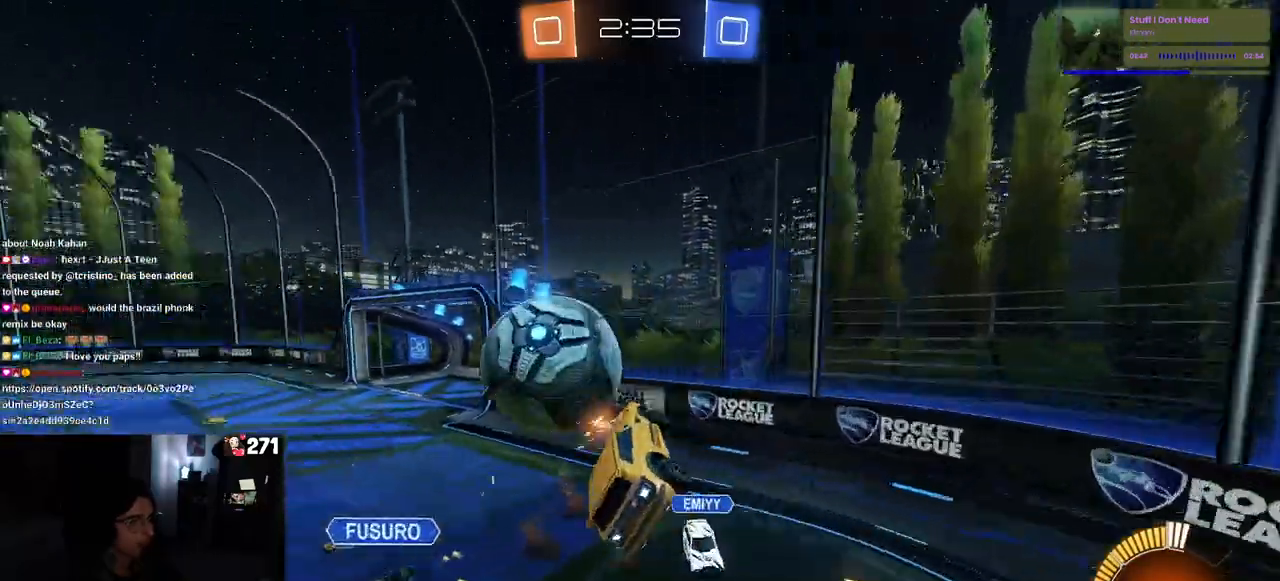
{"buttons": ["R2"], "left_stick": "center", "right_stick": "center", "events": [[50, "left_stick", "up-left"], [367, "left_stick", "center"]]}
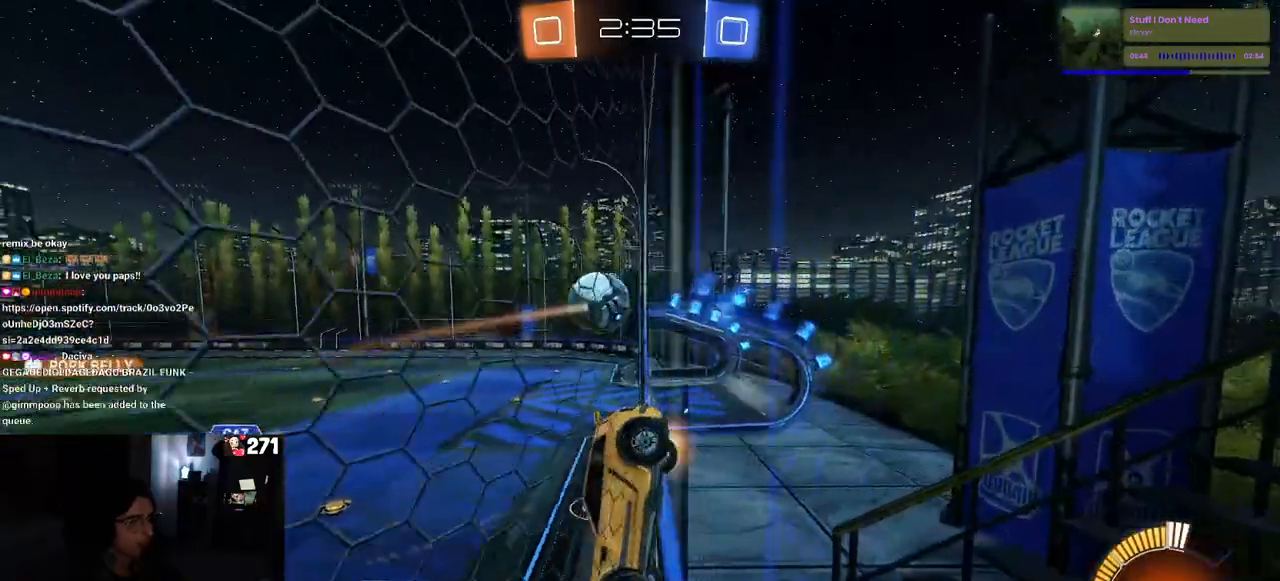
{"buttons": ["R2"], "left_stick": "left", "right_stick": "center", "events": [[50, "R1", "down"], [167, "left_stick", "left"], [350, "R1", "up"]]}
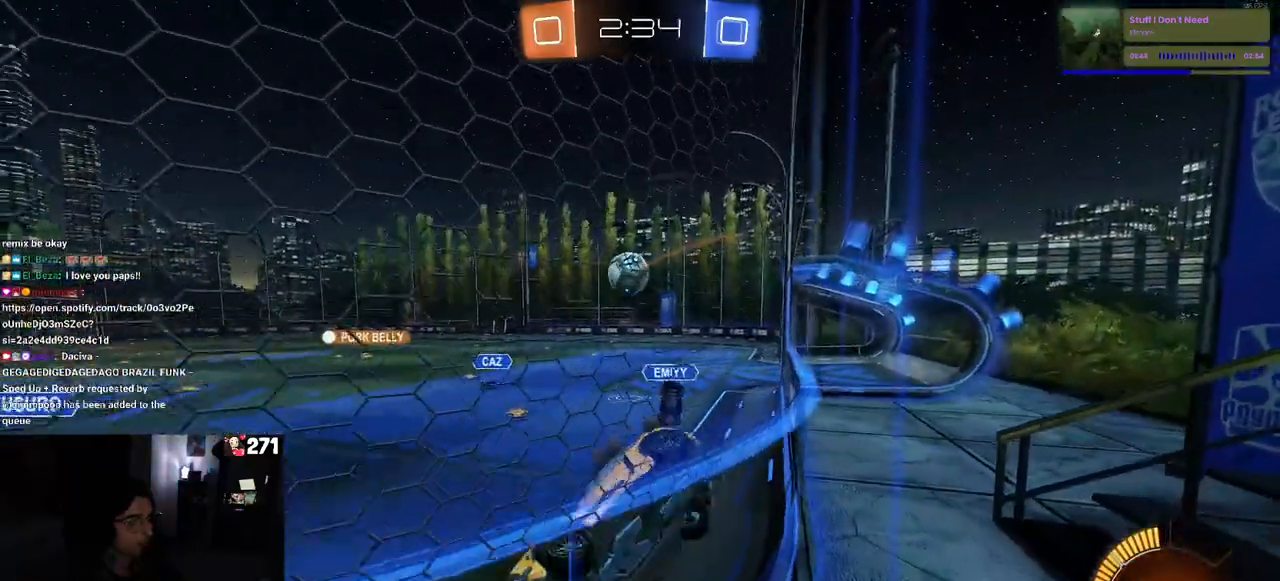
{"buttons": ["R2"], "left_stick": "right", "right_stick": "center", "events": [[33, "left_stick", "center"], [150, "left_stick", "right"], [267, "left_stick", "center"], [350, "left_stick", "right"]]}
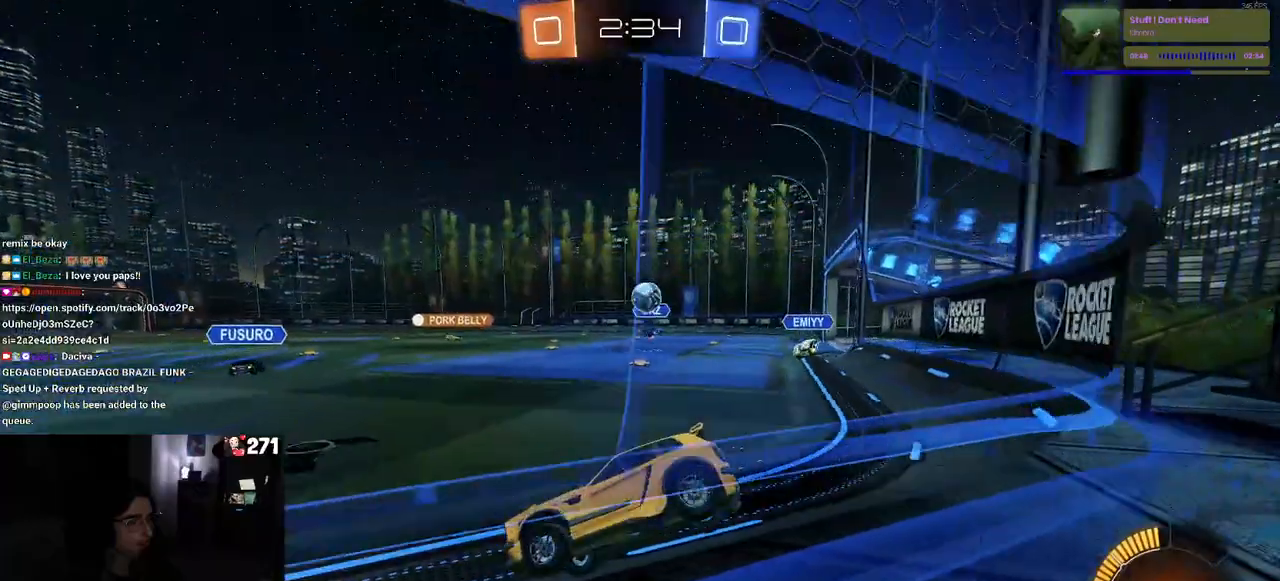
{"buttons": ["R2"], "left_stick": "center", "right_stick": "center", "events": [[150, "left_stick", "center"], [217, "left_stick", "left"], [350, "left_stick", "center"], [400, "left_stick", "right"], [483, "left_stick", "center"]]}
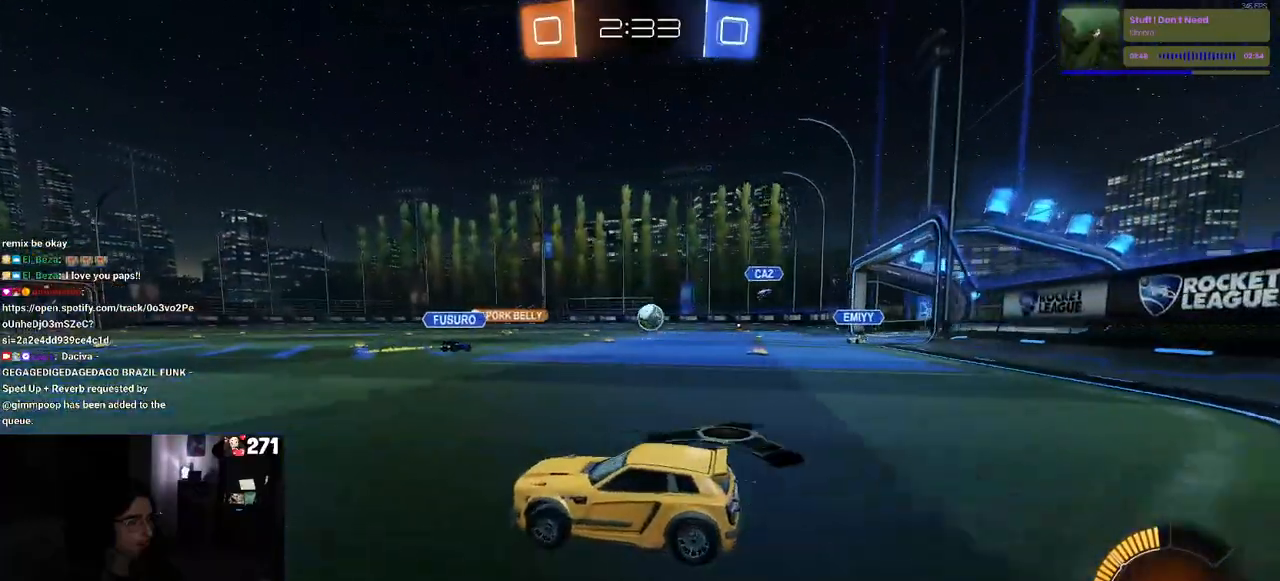
{"buttons": ["R1", "R2"], "left_stick": "right", "right_stick": "center", "events": [[50, "left_stick", "left"], [133, "R1", "down"], [250, "left_stick", "center"], [333, "left_stick", "right"]]}
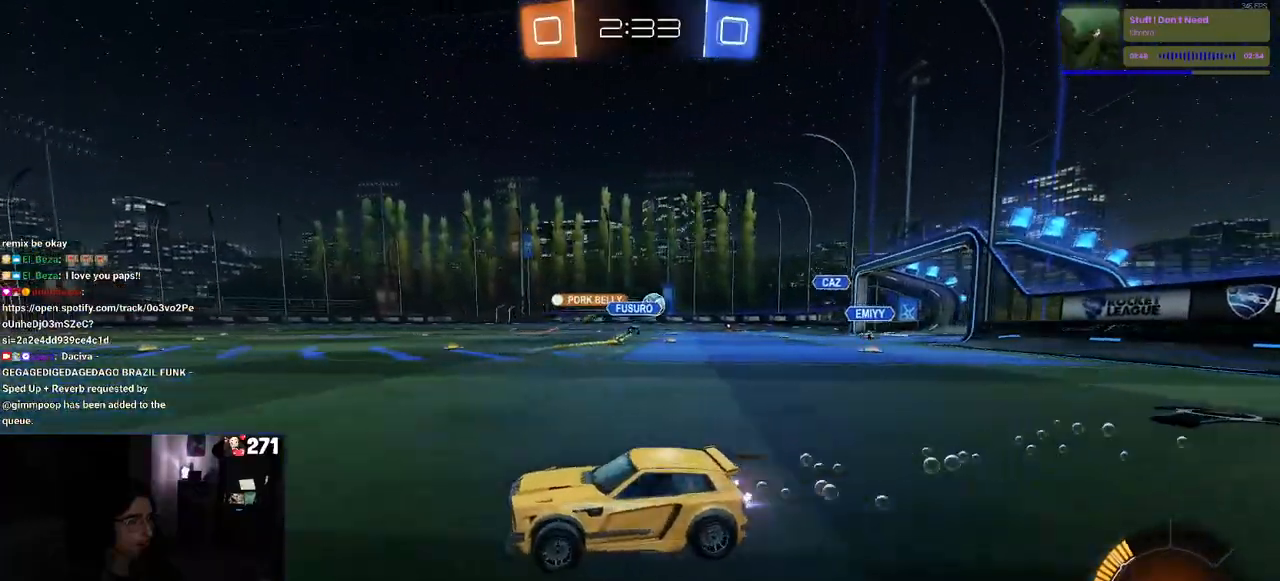
{"buttons": ["R2"], "left_stick": "right", "right_stick": "center", "events": [[183, "left_stick", "center"], [400, "R1", "up"], [400, "left_stick", "right"]]}
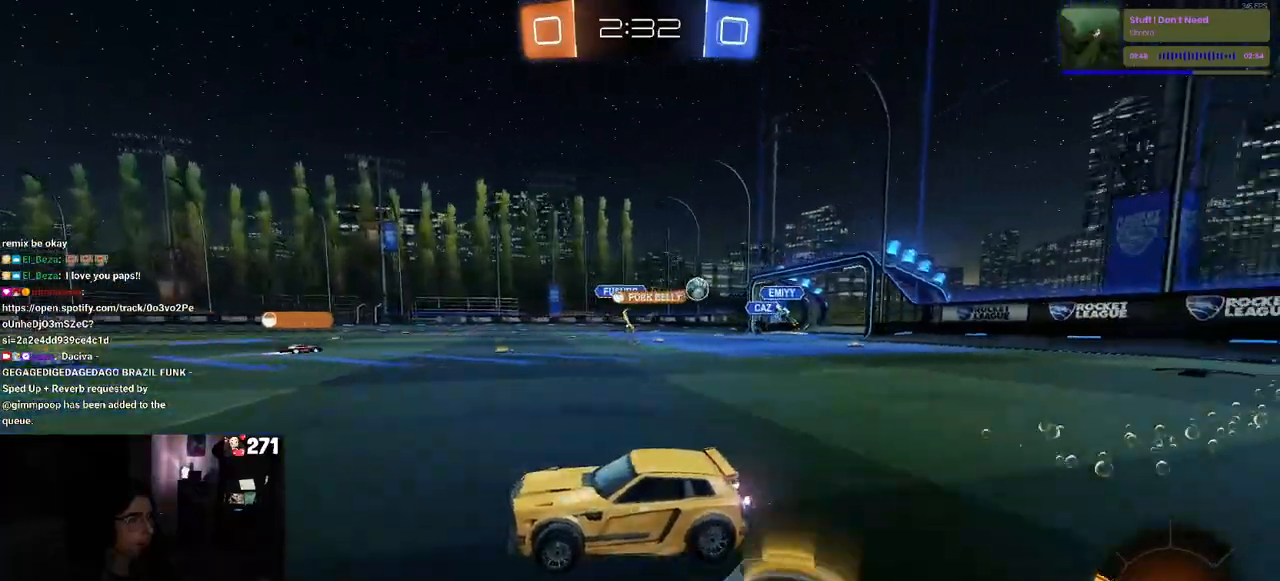
{"buttons": ["SQUARE", "R2"], "left_stick": "right", "right_stick": "center", "events": [[467, "SQUARE", "down"]]}
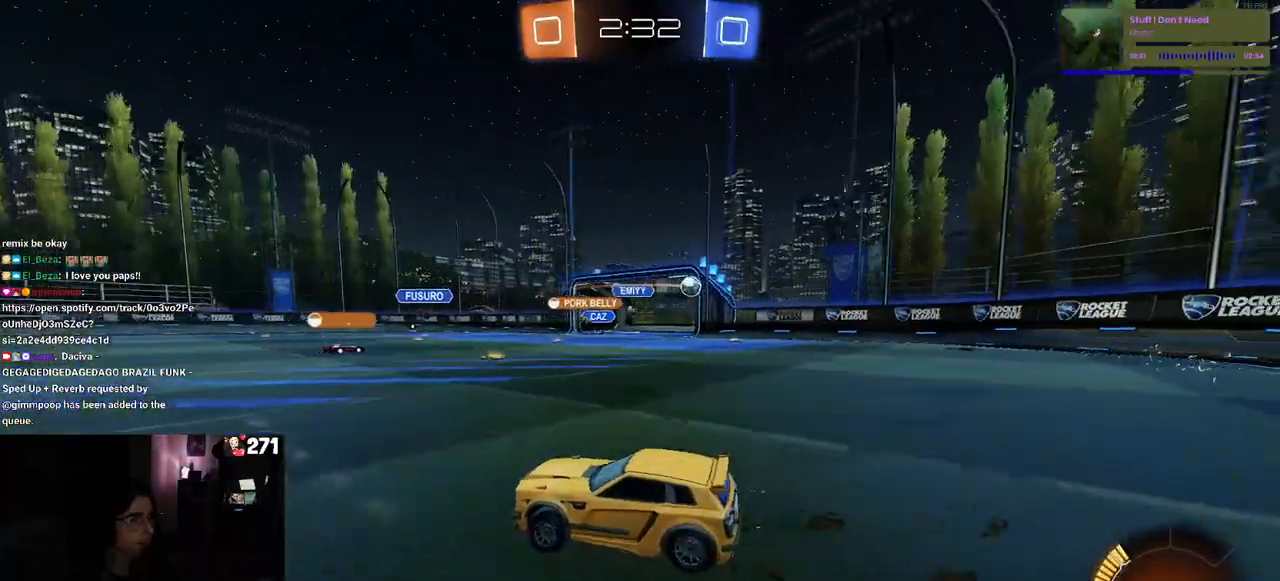
{"buttons": ["R2"], "left_stick": "right", "right_stick": "center", "events": [[67, "SQUARE", "up"]]}
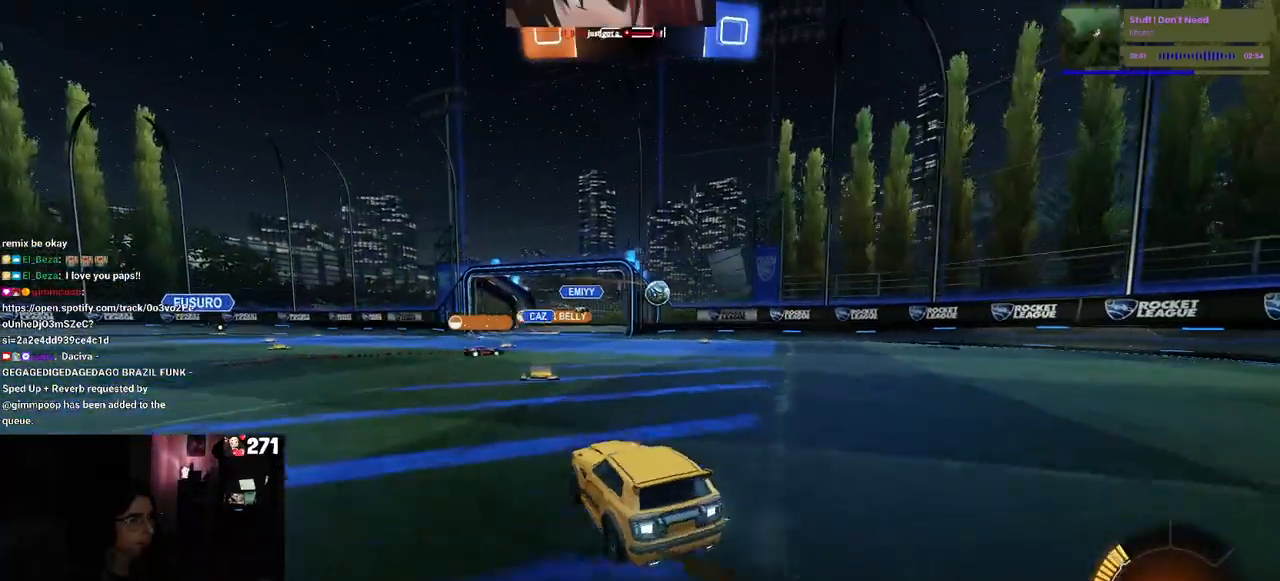
{"buttons": ["R2"], "left_stick": "center", "right_stick": "center", "events": [[67, "left_stick", "center"], [200, "R2", "up"], [233, "L2", "down"], [317, "left_stick", "right"], [367, "R2", "down"], [417, "L2", "up"], [433, "left_stick", "center"]]}